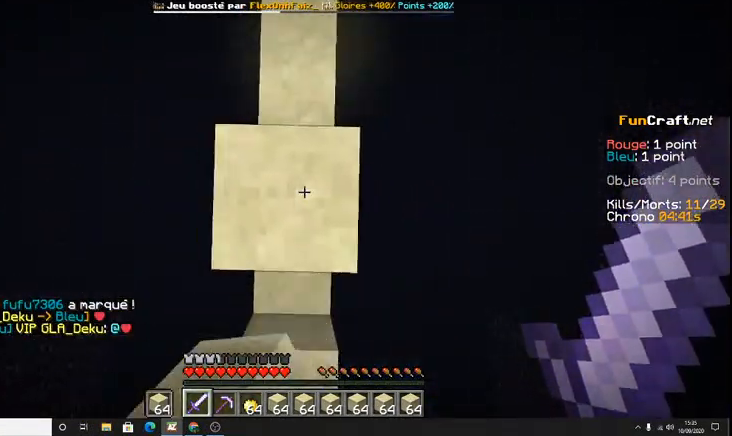
Gameplay with keyboard; each line is a JSON object with the keys held at the frame after it. "events" lists presses ("down") and releases ("up") of "d", "q", "s", "shift", "space" and "z" between this image and that frame as [ms after this image, input, new state], when the widget could be followed in between. No other keys are recorded. Mouse input is not recorded.
{"keys": ["space"], "events": [[133, "s", "up"], [333, "z", "down"], [467, "z", "up"]]}
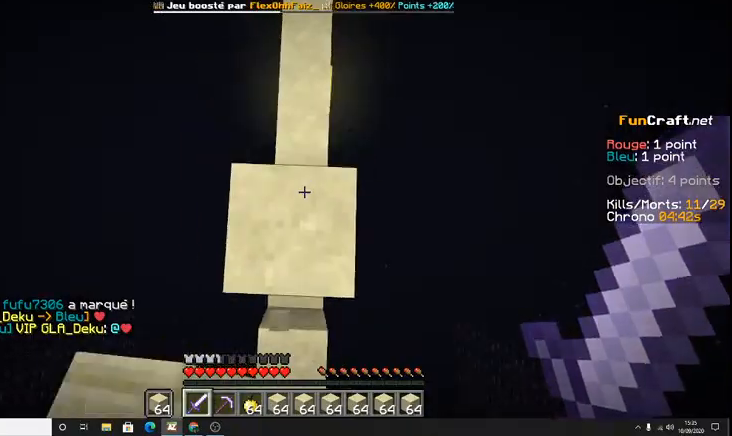
{"keys": ["space"], "events": [[167, "s", "down"], [367, "s", "up"]]}
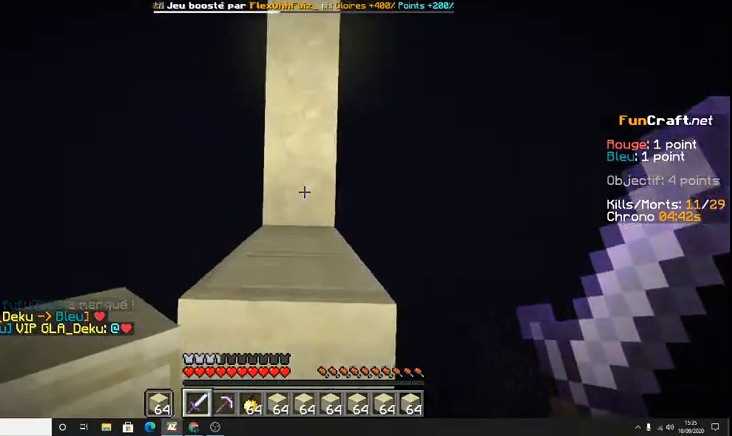
{"keys": ["s", "space"], "events": [[67, "s", "down"]]}
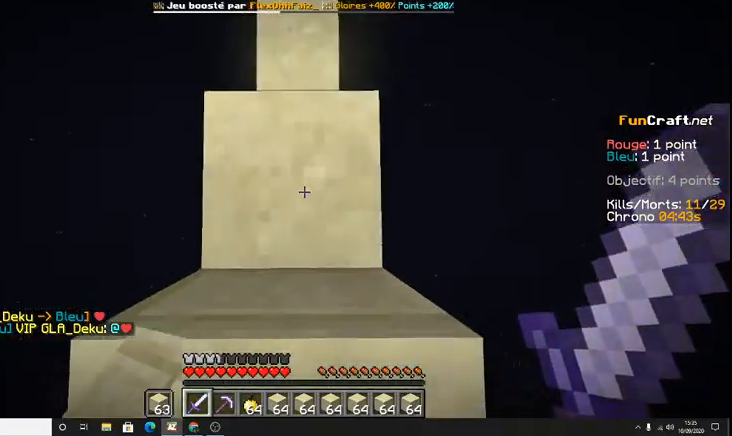
{"keys": ["s", "space"], "events": []}
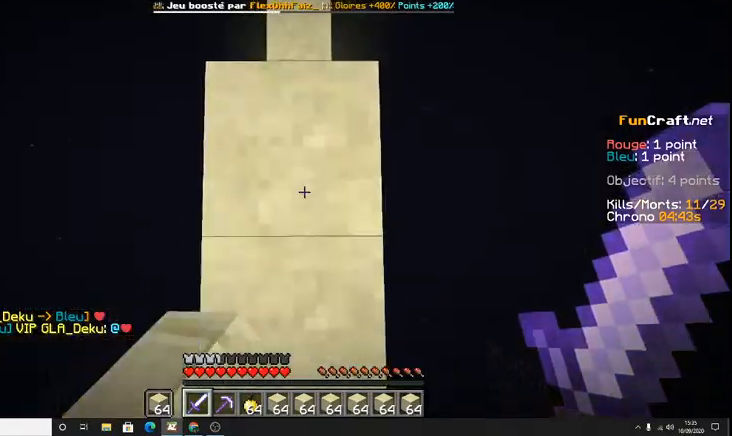
{"keys": ["space", "z"], "events": [[200, "s", "up"], [500, "z", "down"]]}